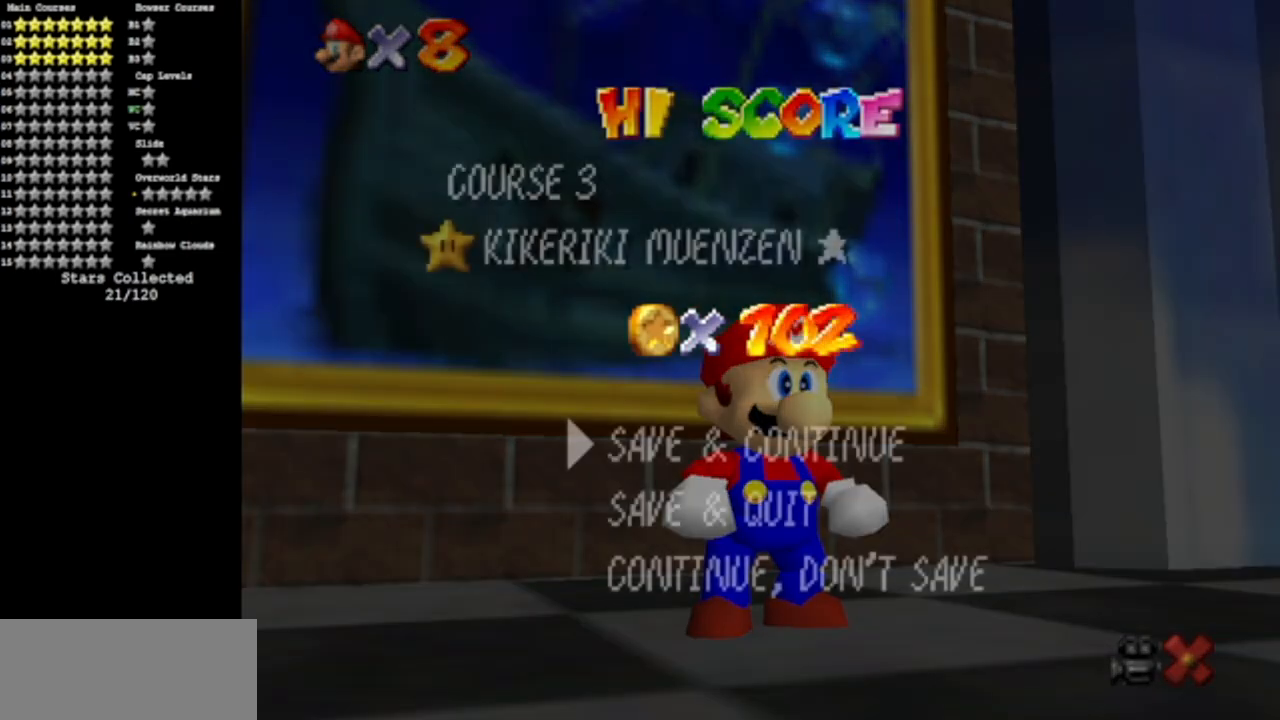
Gameplay with a controller (Nintendo layout); each line is a JSON object with the inputs held at the frame after it. "events" lists button and stick changes between this image and that frame as [ms after this image, input, new state], when the widget could be followed in between. Not read: L3 R3 START other_buttons.
{"buttons": [], "left_stick": "center", "events": [[434, "A", "down"], [501, "A", "up"]]}
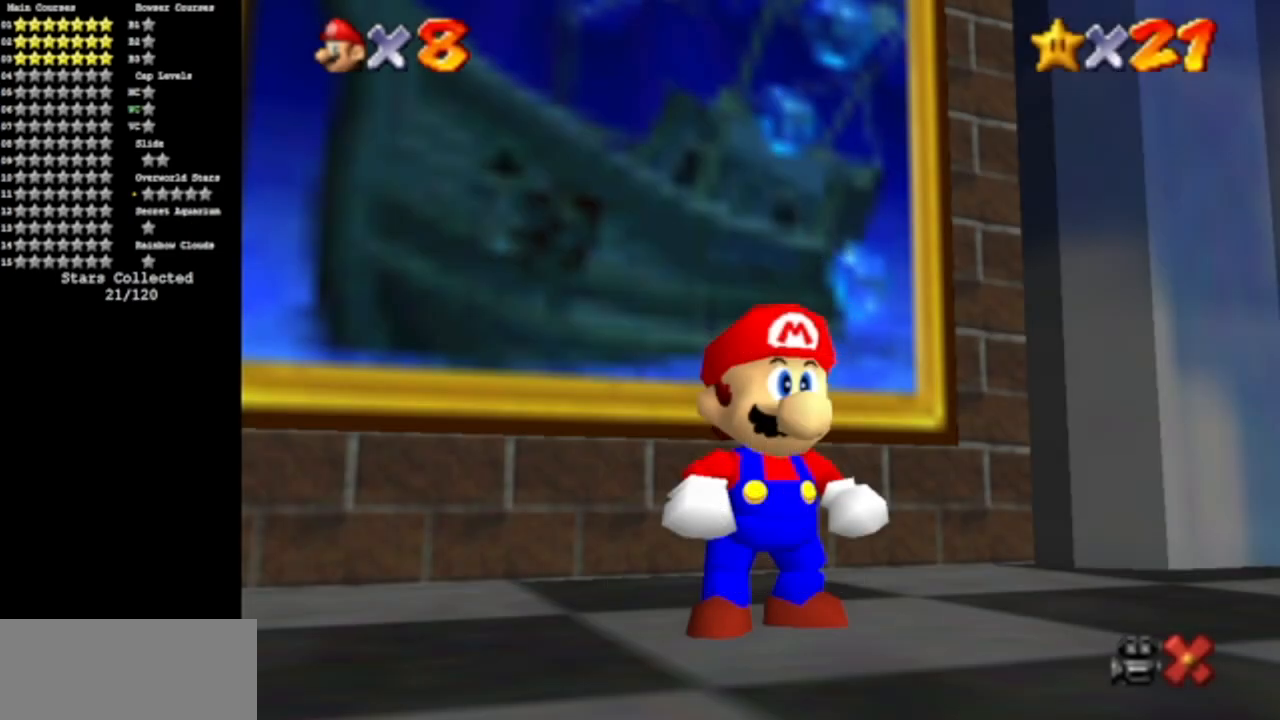
{"buttons": ["A"], "left_stick": "down", "events": [[183, "left_stick", "down"], [250, "A", "down"]]}
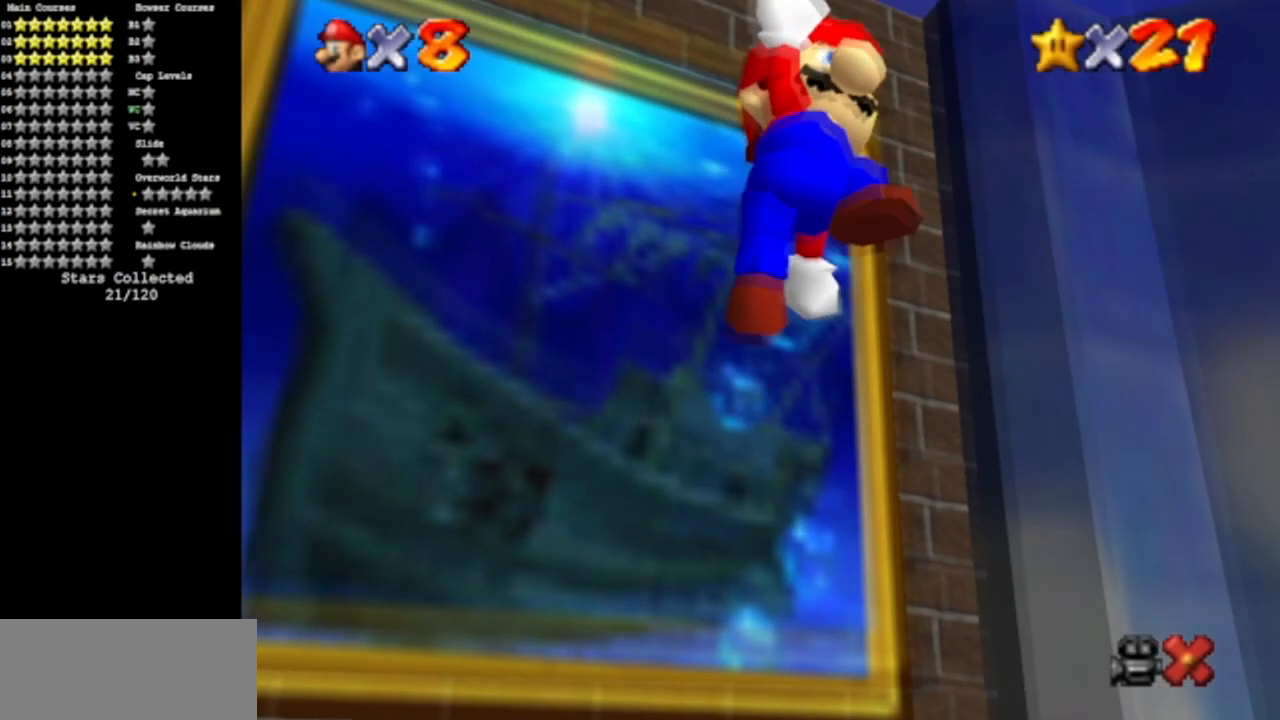
{"buttons": [], "left_stick": "up-right", "events": [[67, "A", "up"], [100, "left_stick", "down-right"], [450, "left_stick", "up-right"]]}
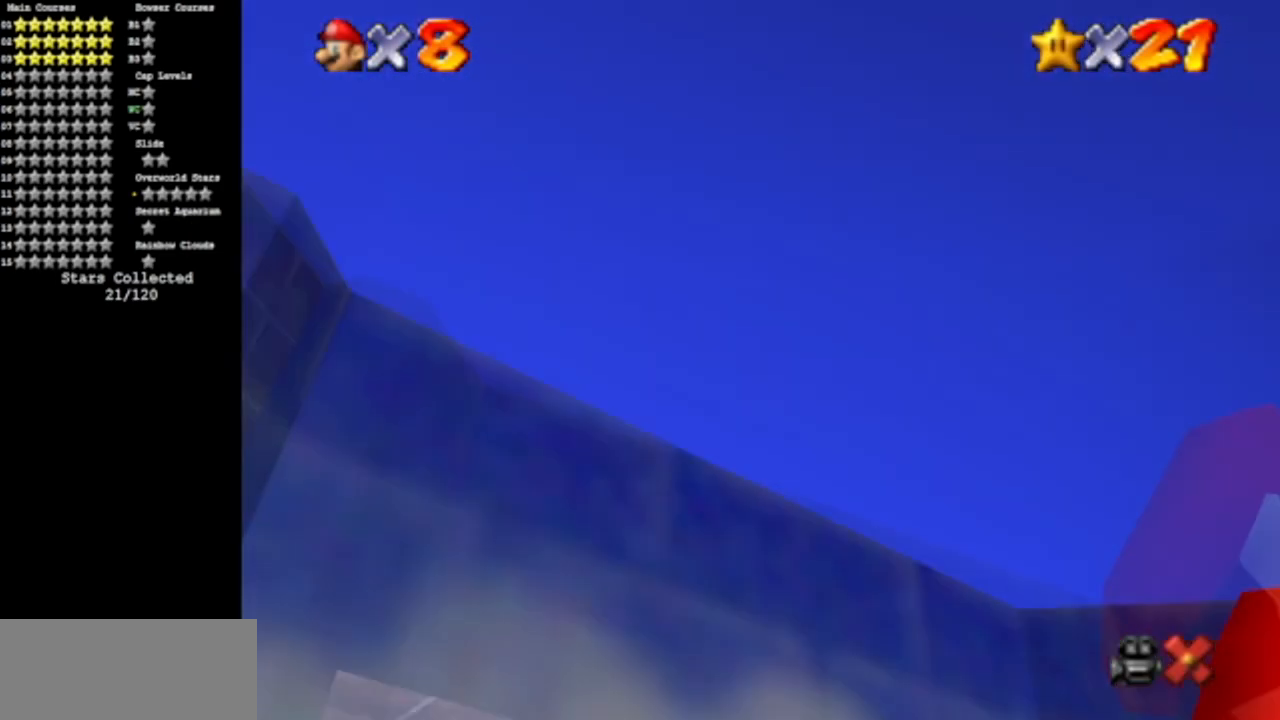
{"buttons": ["B"], "left_stick": "up", "events": [[51, "A", "down"], [184, "A", "up"], [301, "left_stick", "up"], [451, "B", "down"]]}
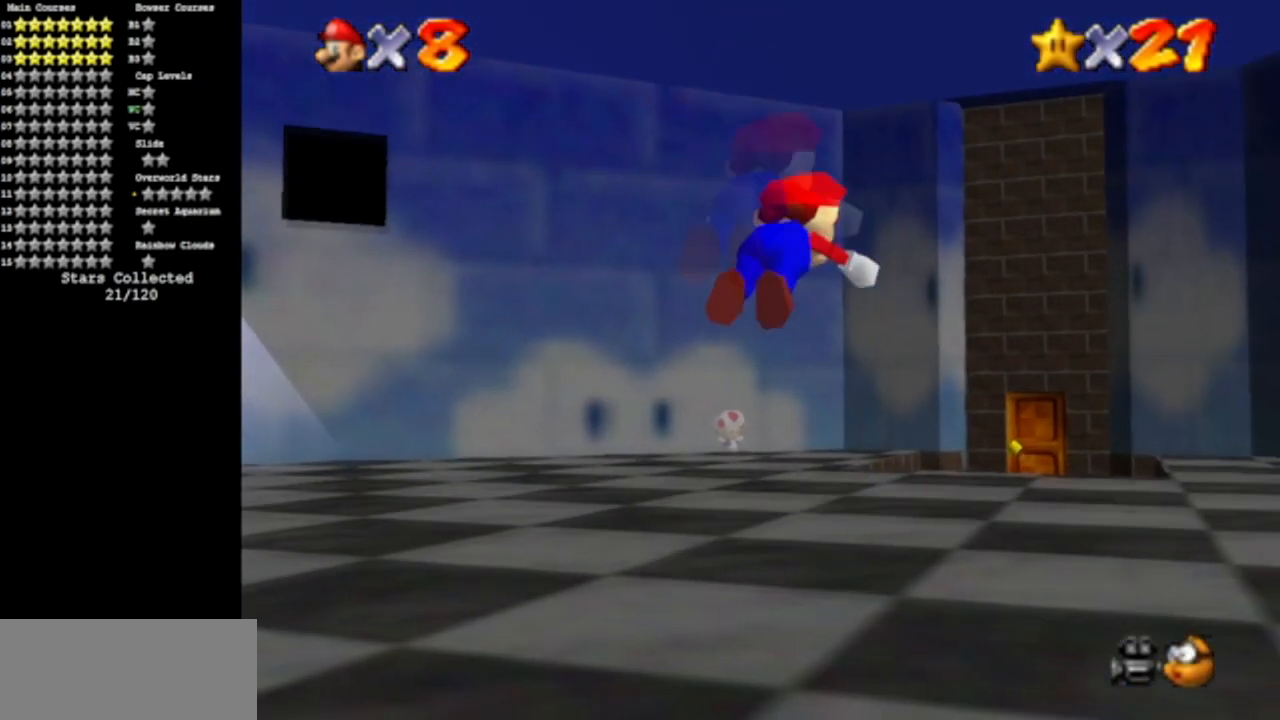
{"buttons": [], "left_stick": "up", "events": [[17, "B", "up"], [200, "A", "down"], [284, "A", "up"]]}
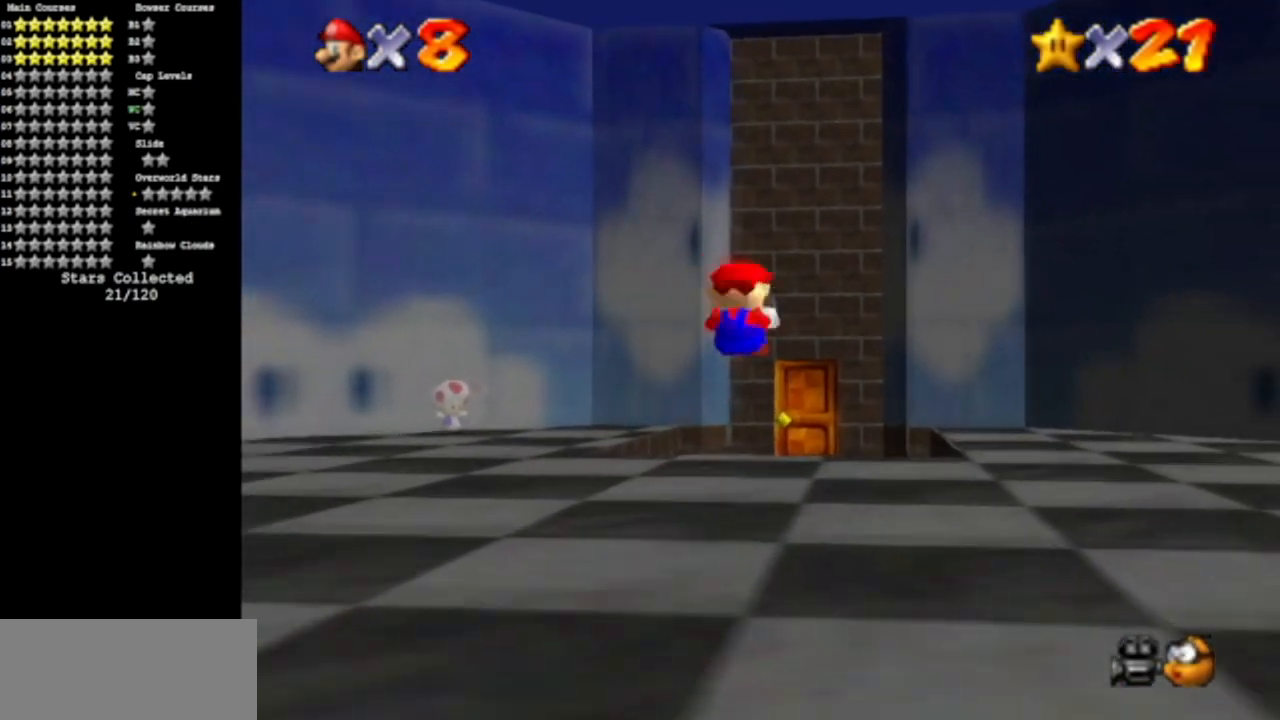
{"buttons": [], "left_stick": "up", "events": [[266, "B", "down"], [383, "B", "up"]]}
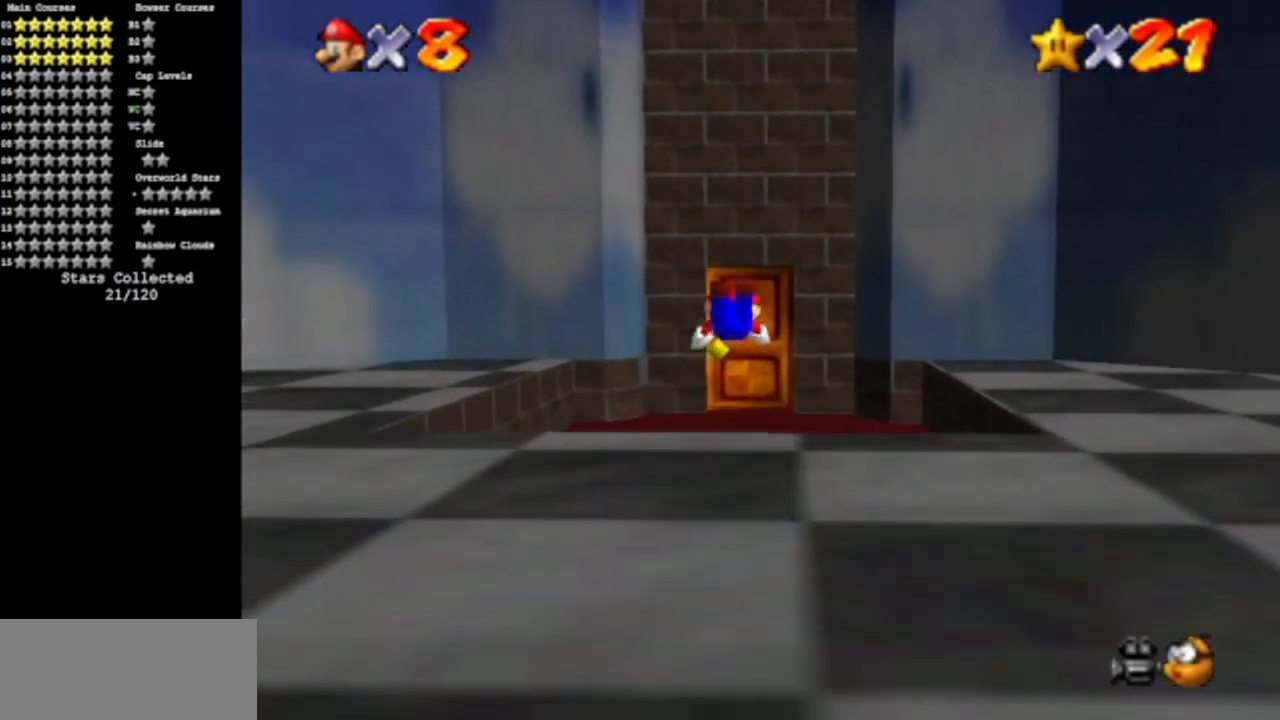
{"buttons": [], "left_stick": "center", "events": [[167, "left_stick", "up-right"], [234, "A", "down"], [317, "A", "up"], [334, "left_stick", "center"]]}
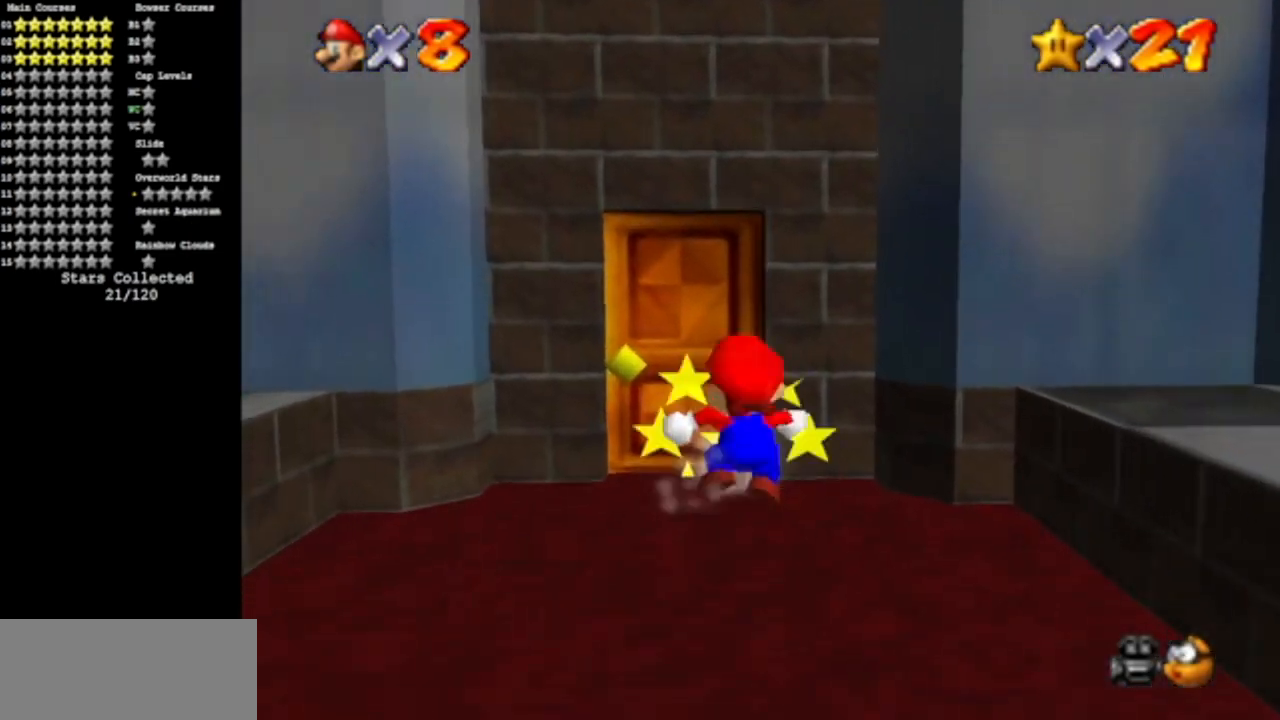
{"buttons": [], "left_stick": "center", "events": [[134, "A", "down"], [234, "A", "up"]]}
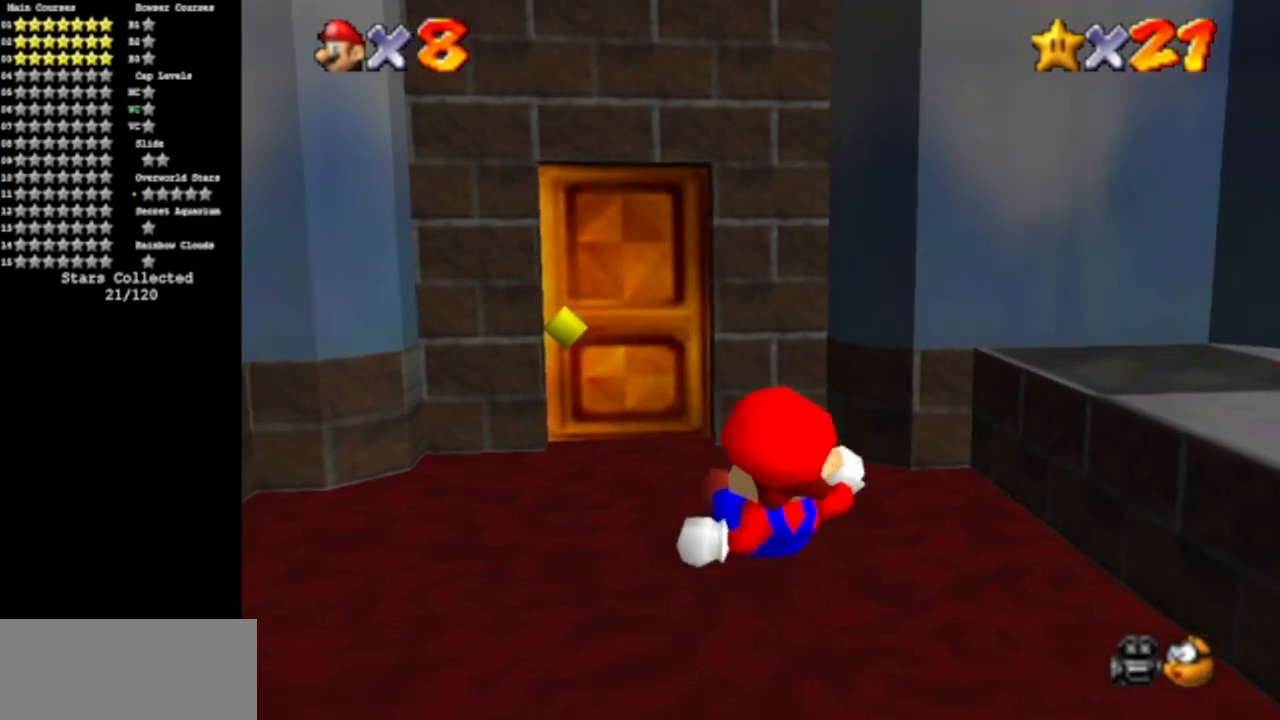
{"buttons": [], "left_stick": "up-left", "events": [[200, "left_stick", "up-left"]]}
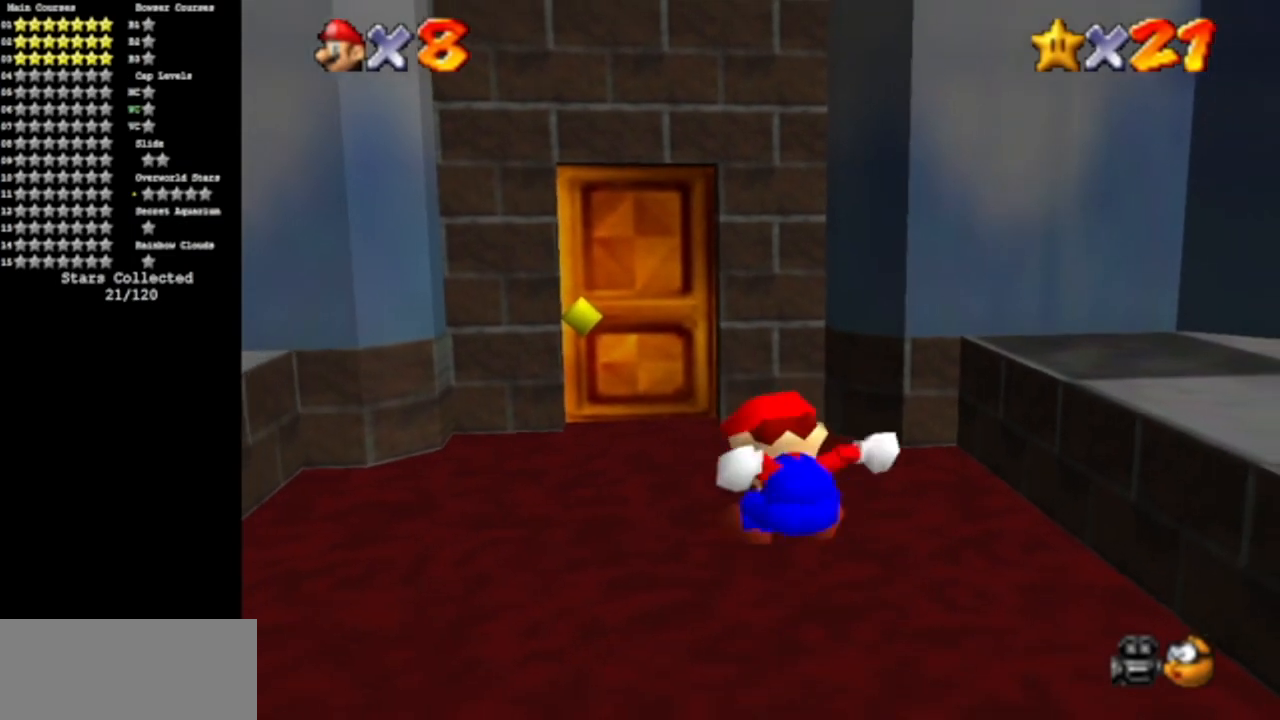
{"buttons": ["B"], "left_stick": "up-left", "events": [[350, "A", "down"], [417, "B", "down"], [500, "A", "up"]]}
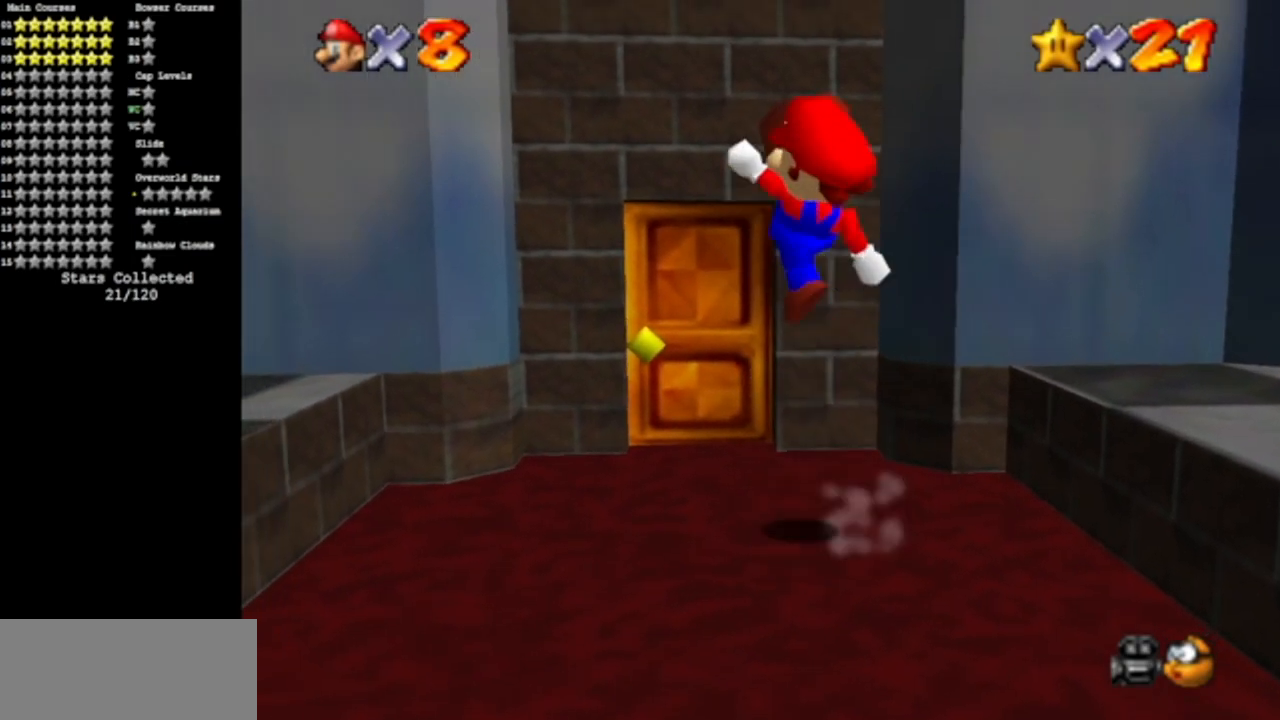
{"buttons": [], "left_stick": "center", "events": [[33, "B", "up"], [250, "left_stick", "up"], [400, "left_stick", "center"]]}
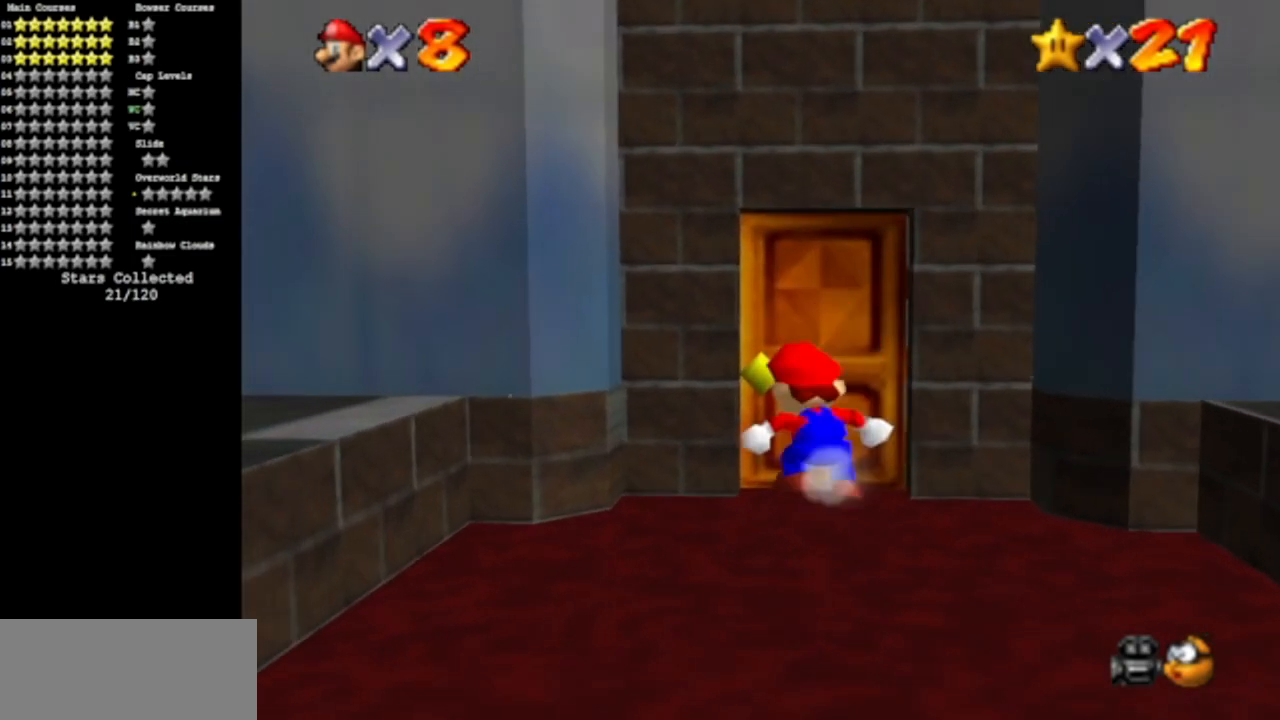
{"buttons": [], "left_stick": "center", "events": []}
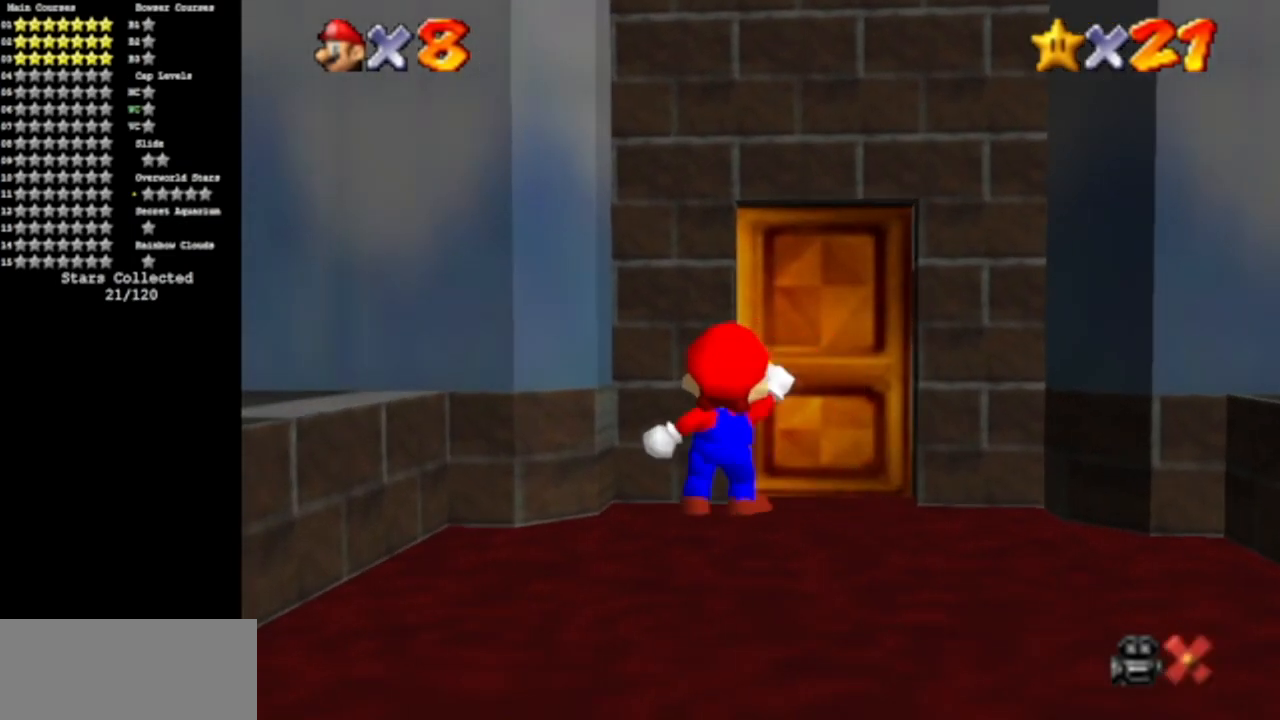
{"buttons": [], "left_stick": "center", "events": []}
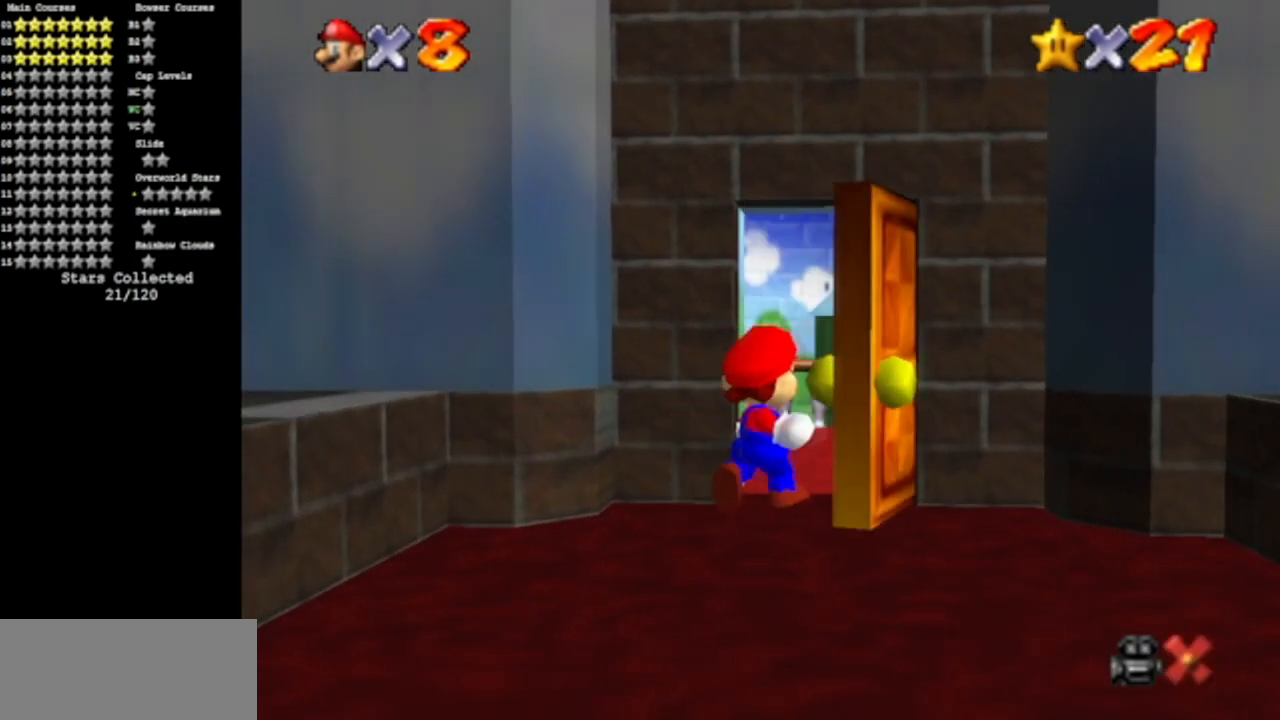
{"buttons": [], "left_stick": "center", "events": []}
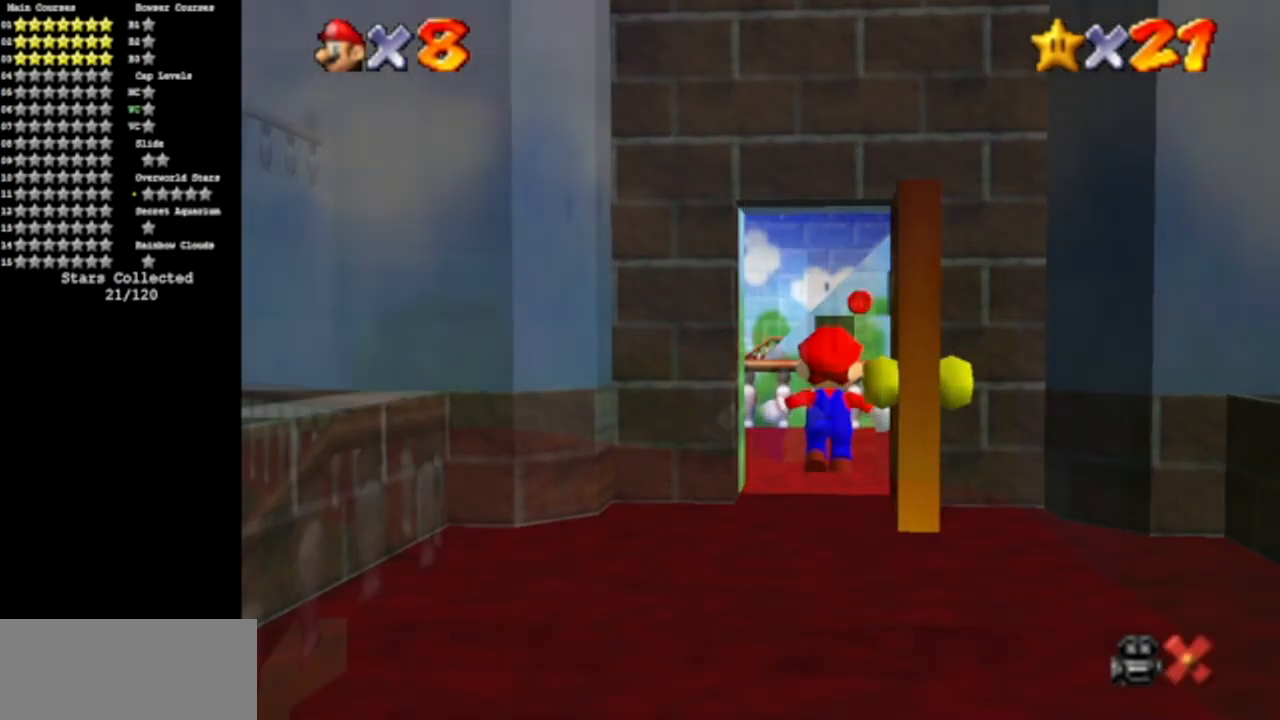
{"buttons": [], "left_stick": "down-left", "events": [[200, "left_stick", "up-left"], [467, "left_stick", "down-left"]]}
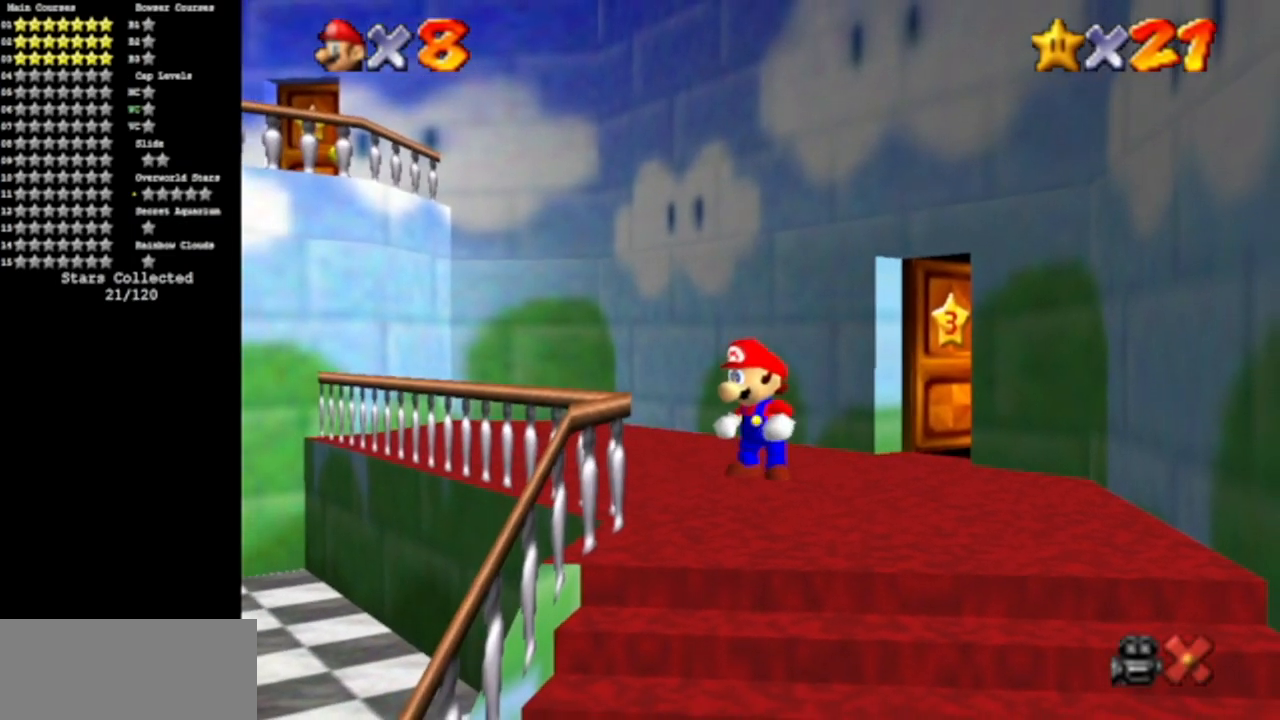
{"buttons": [], "left_stick": "down", "events": [[66, "left_stick", "down"]]}
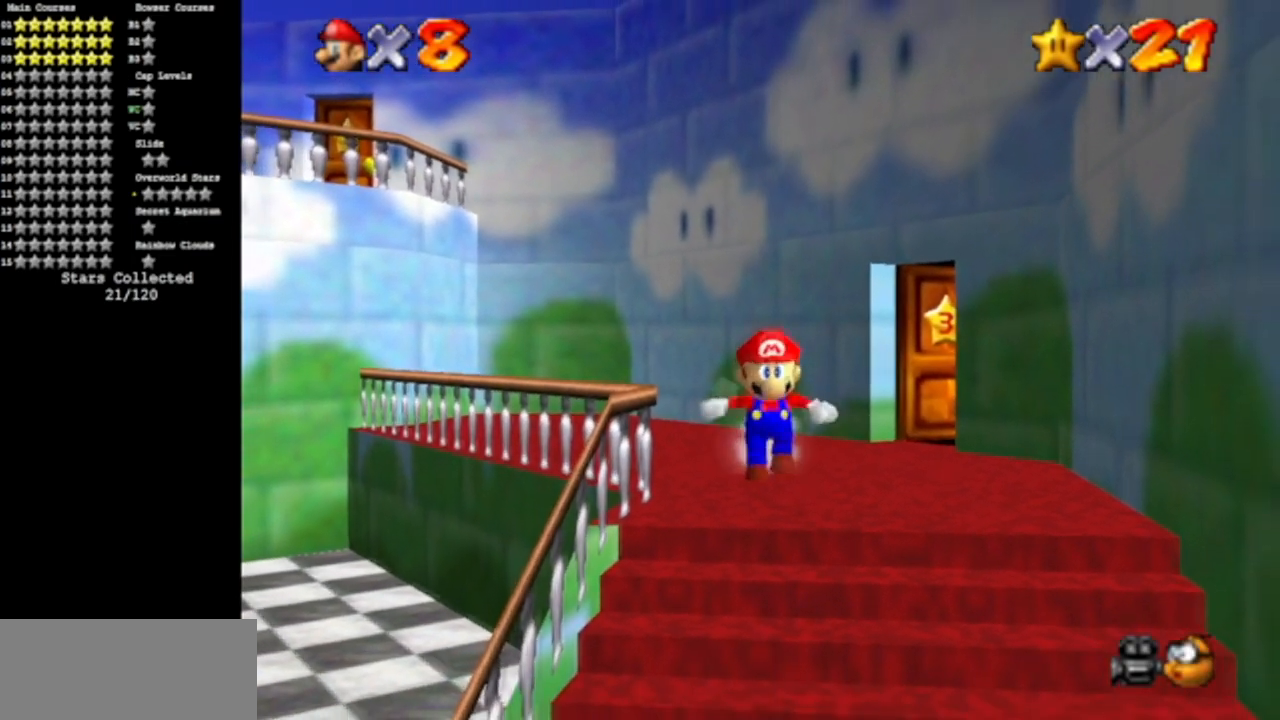
{"buttons": [], "left_stick": "down", "events": []}
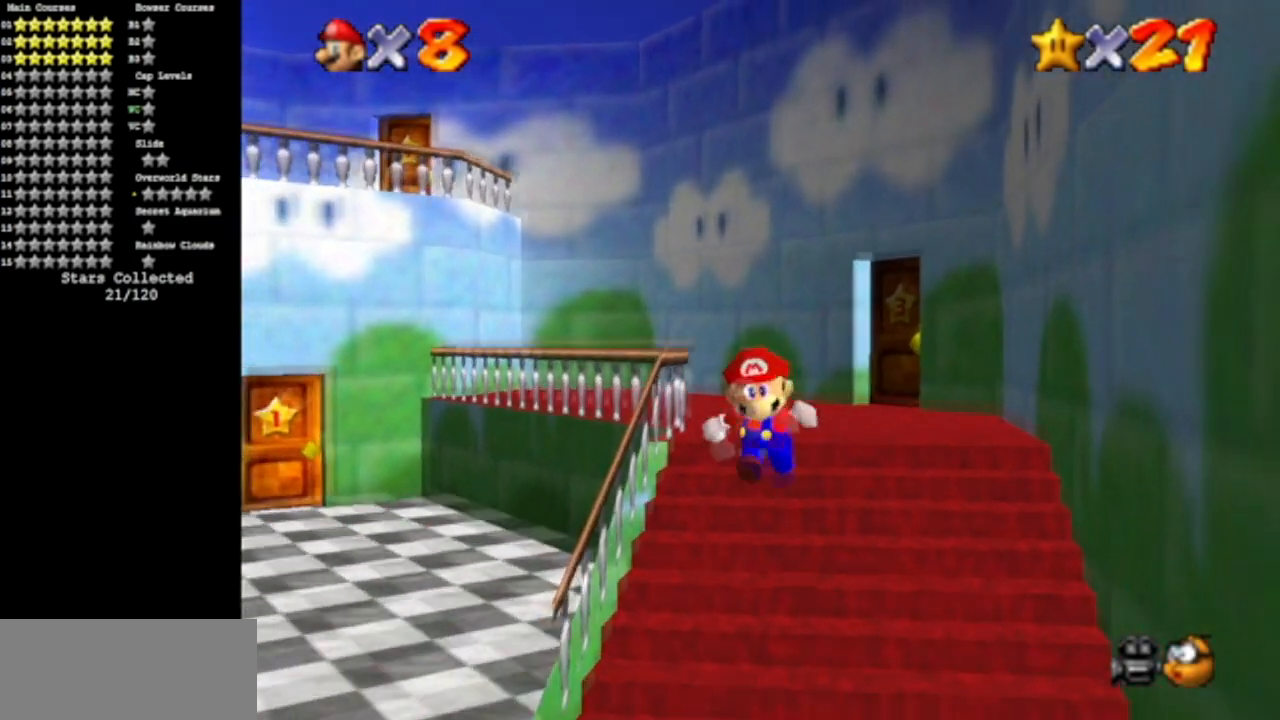
{"buttons": [], "left_stick": "down", "events": []}
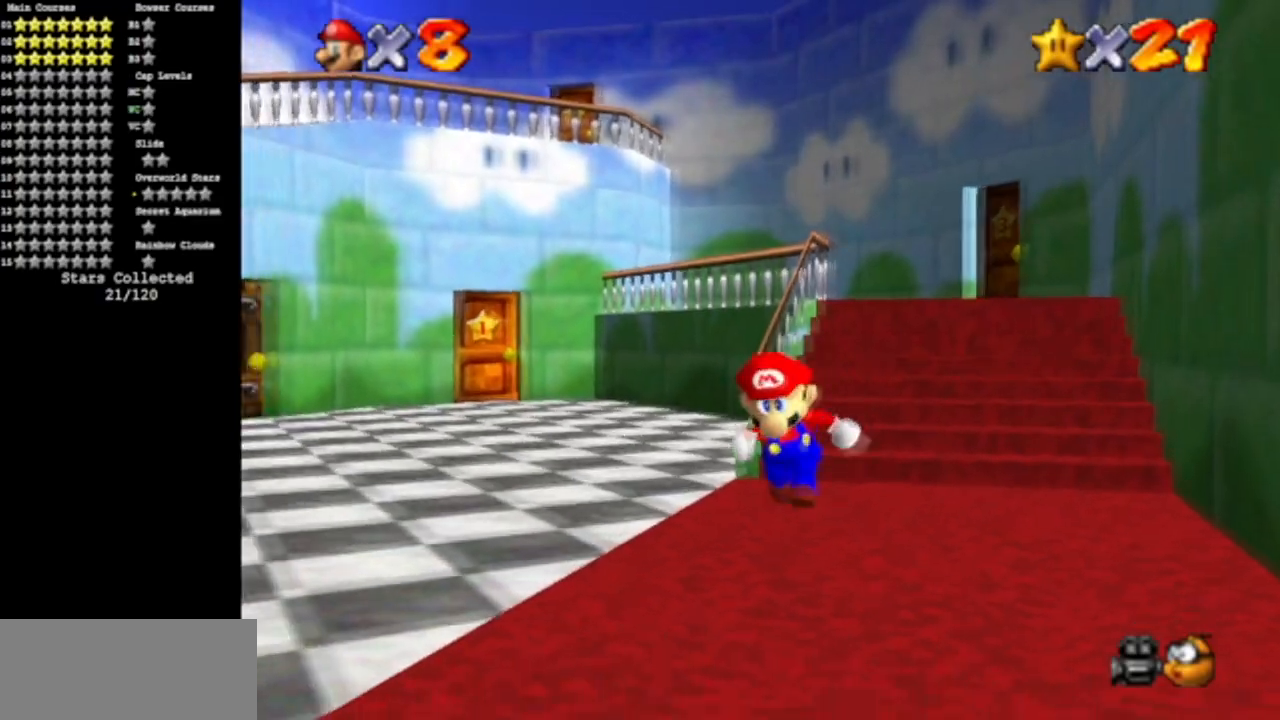
{"buttons": [], "left_stick": "down-left", "events": [[300, "left_stick", "down-left"]]}
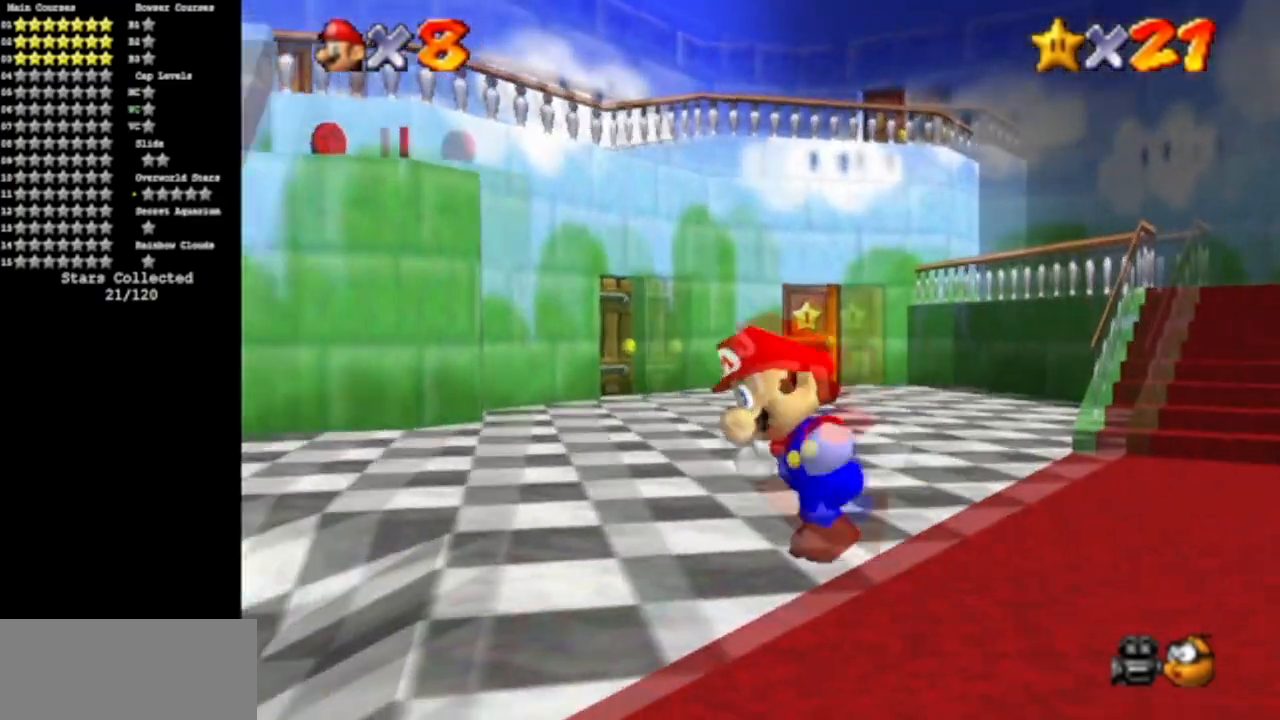
{"buttons": [], "left_stick": "left", "events": [[151, "left_stick", "left"]]}
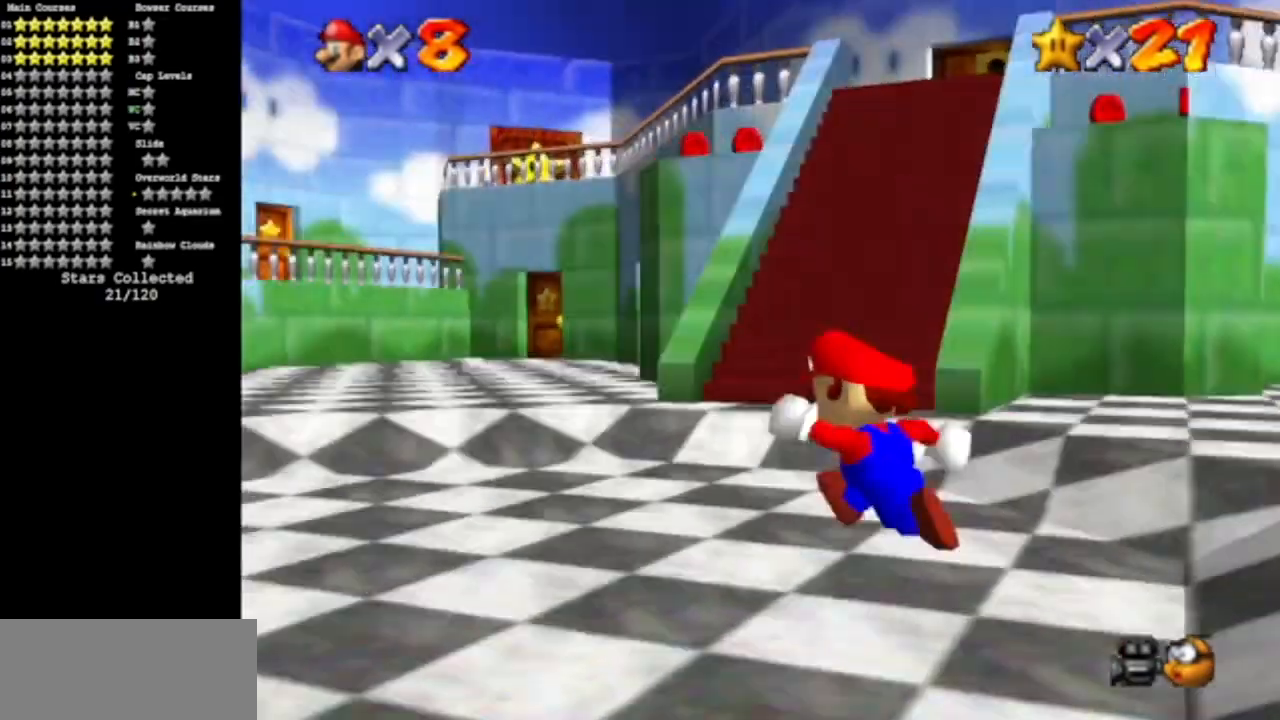
{"buttons": [], "left_stick": "up", "events": [[17, "left_stick", "up-left"], [434, "left_stick", "up"]]}
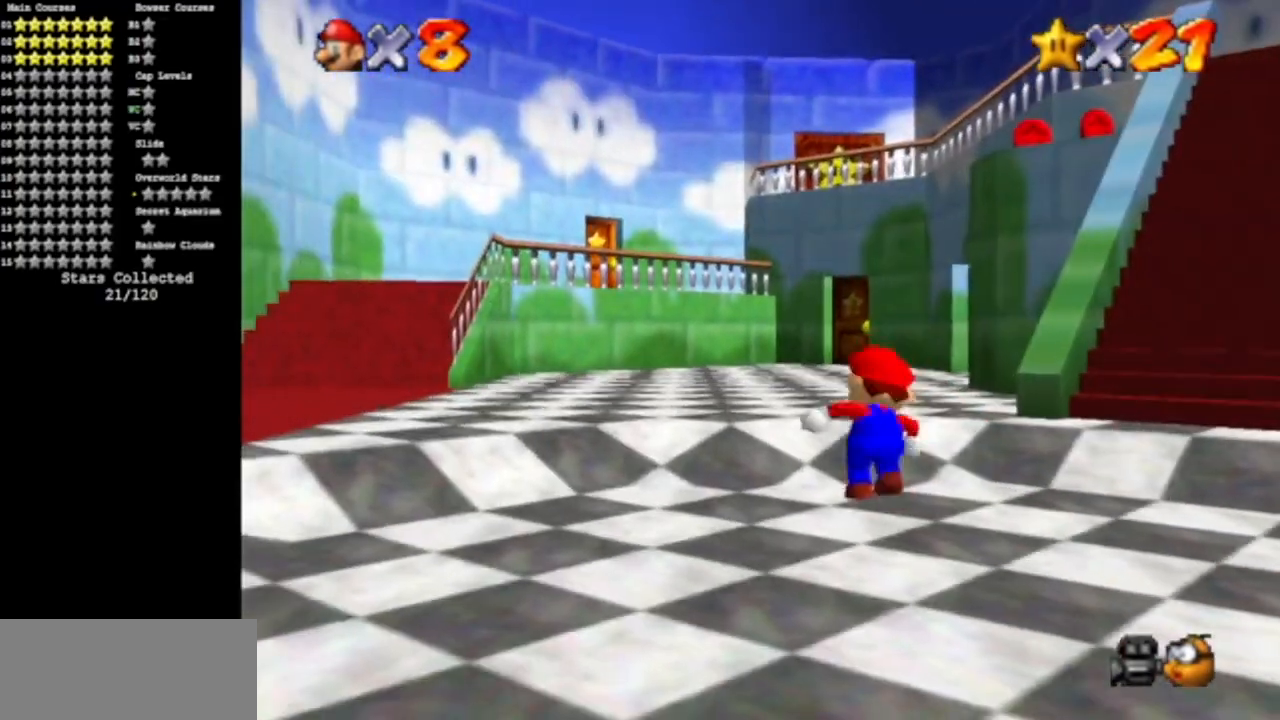
{"buttons": ["B"], "left_stick": "up", "events": [[483, "B", "down"]]}
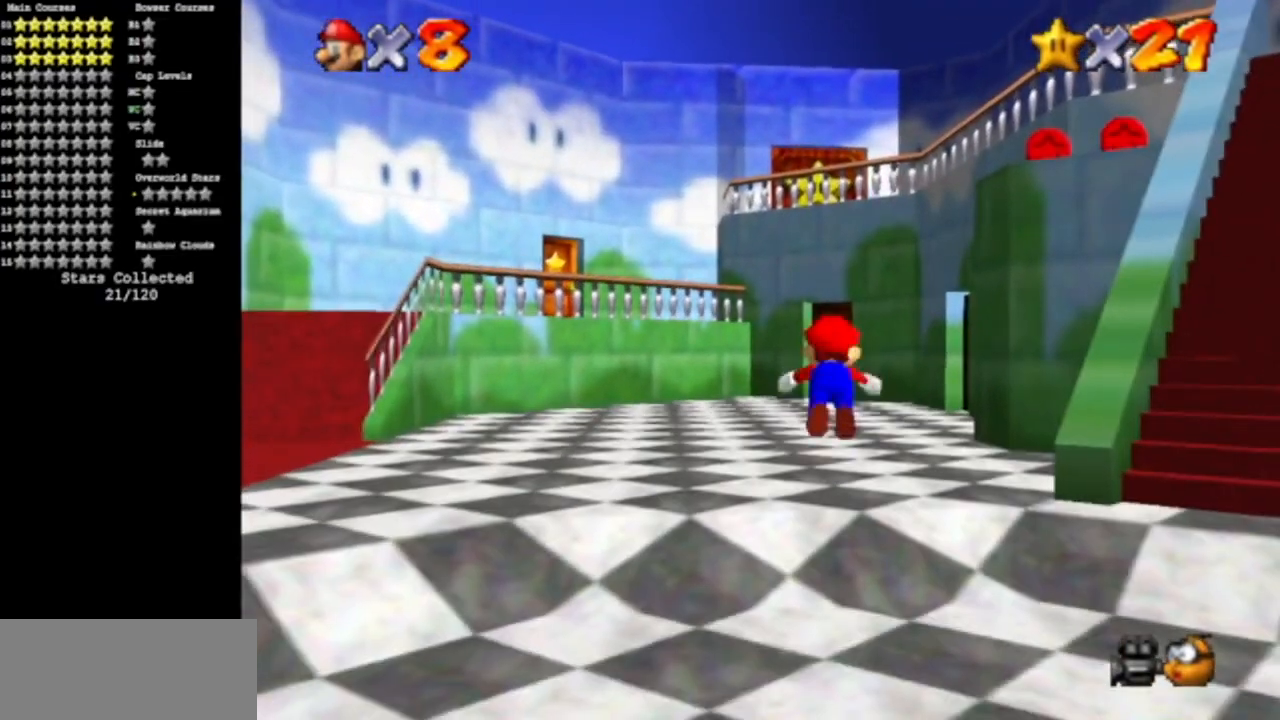
{"buttons": [], "left_stick": "up", "events": [[217, "B", "up"], [400, "A", "down"], [500, "A", "up"]]}
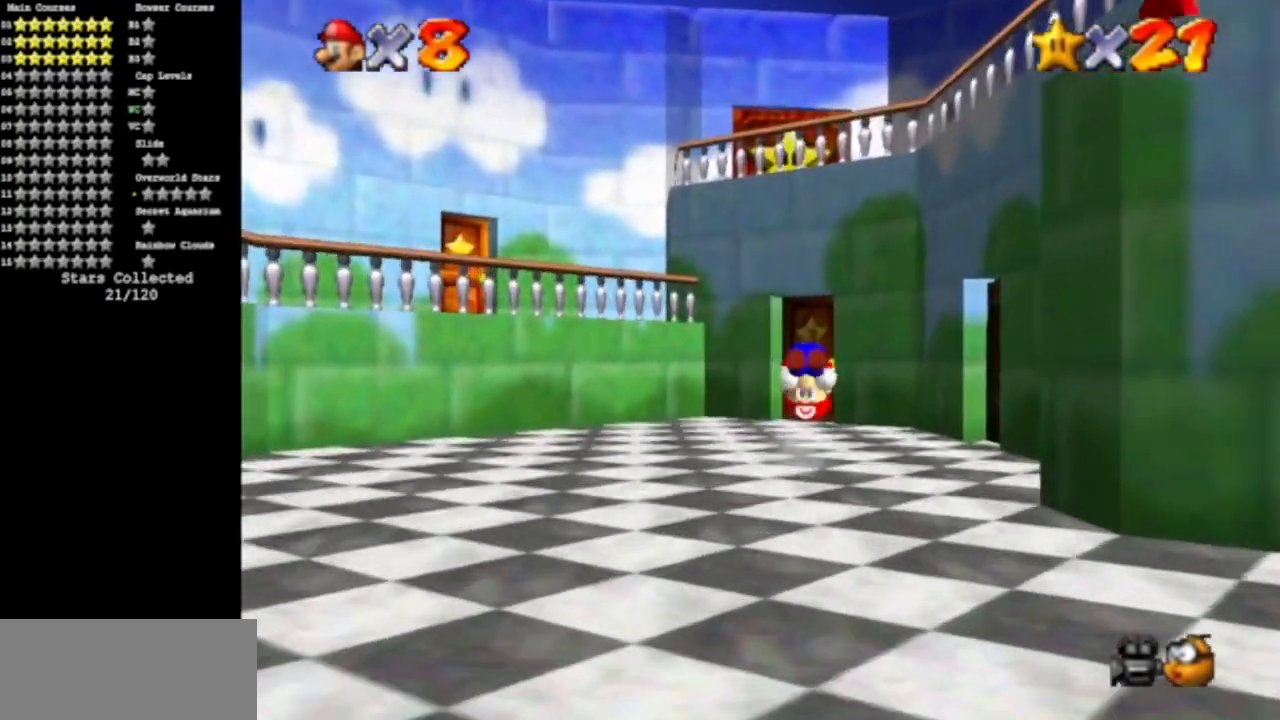
{"buttons": ["B"], "left_stick": "center", "events": [[468, "B", "down"], [484, "left_stick", "center"]]}
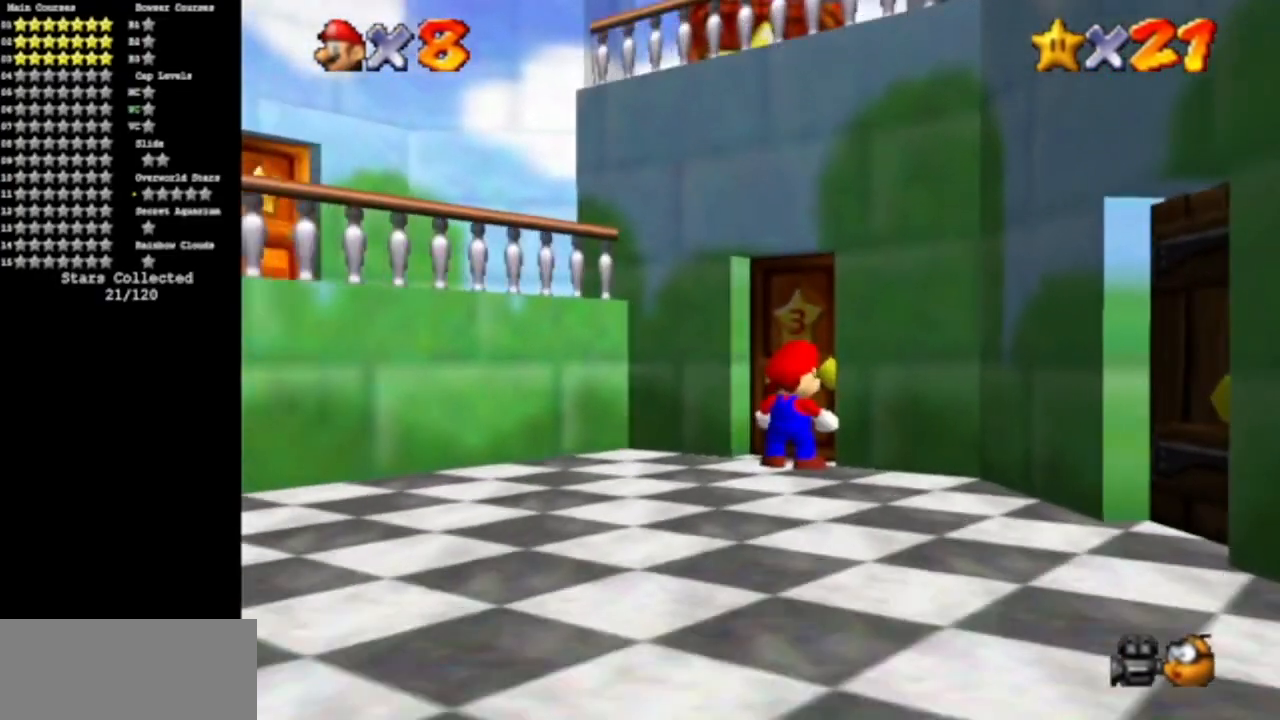
{"buttons": [], "left_stick": "up", "events": [[50, "B", "up"], [400, "left_stick", "up"]]}
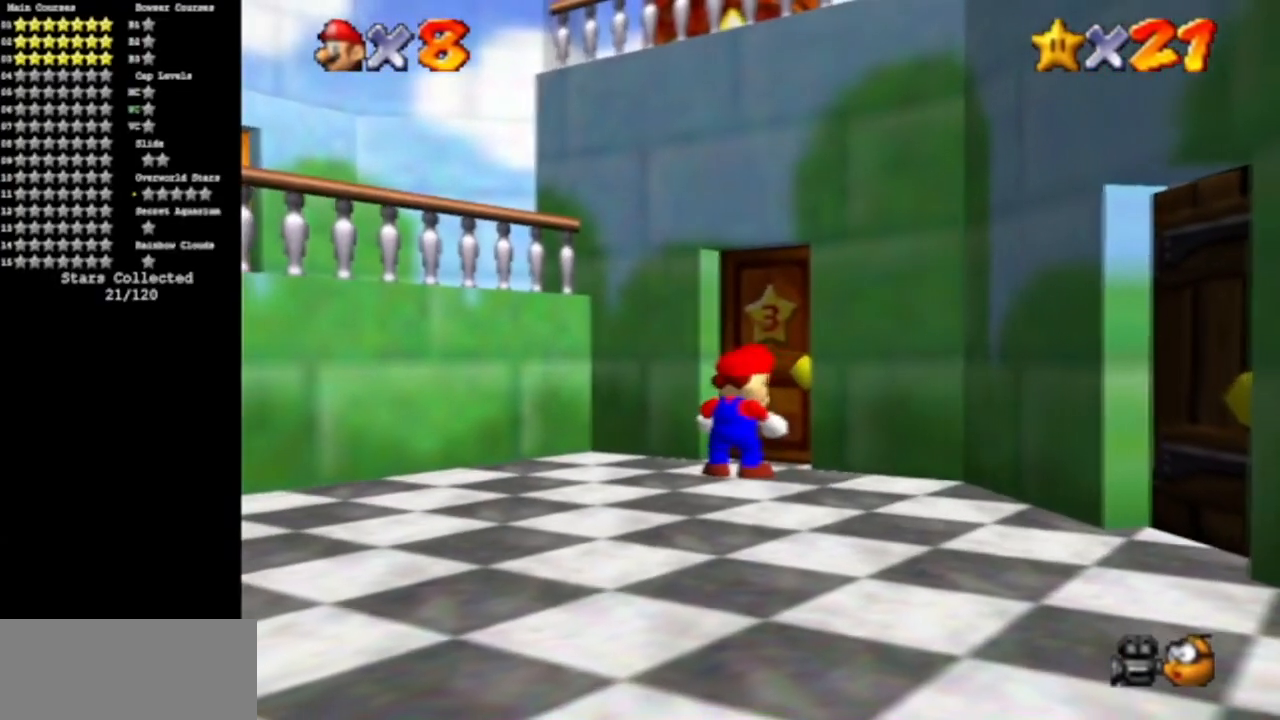
{"buttons": [], "left_stick": "center", "events": [[66, "left_stick", "center"]]}
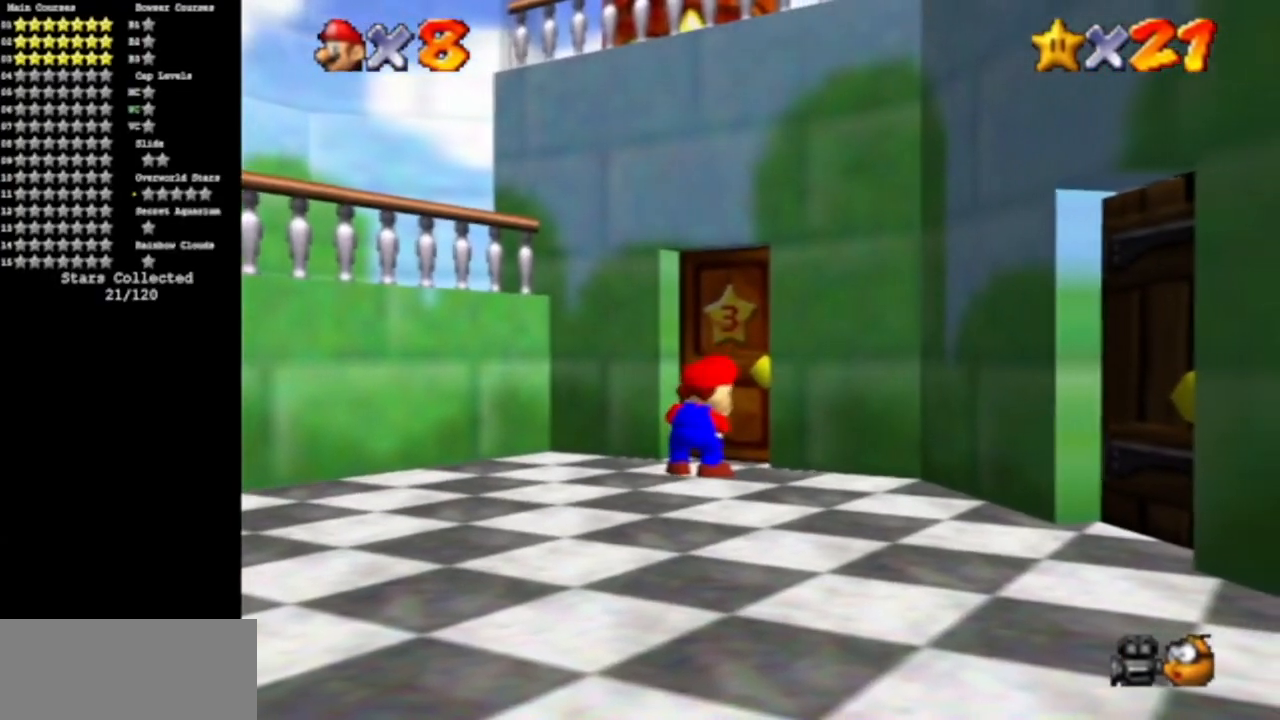
{"buttons": [], "left_stick": "center", "events": []}